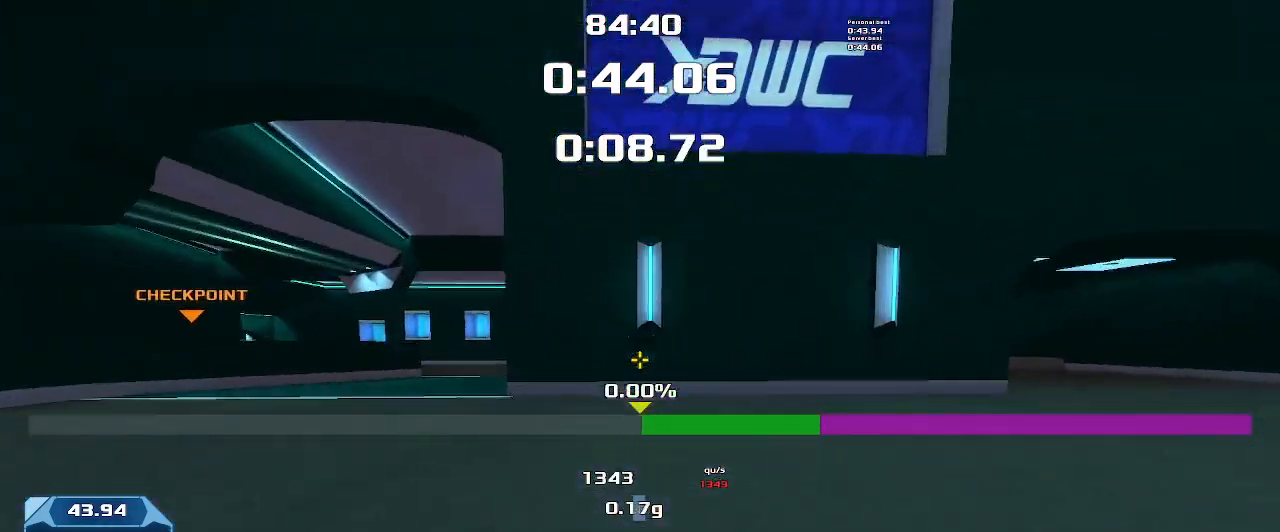
Gameplay with keyboard; each line is a JSON object with the keys held at the frame after it. "events" lists presses ("down") and releases ("up") of "down", "left", "right" and "up" between this image and that frame as [ms after this image, input, new state], when the widget could be followed in between. No other keys are recorded. Mouse input is not recorded. Not read: other_keys.
{"keys": ["right", "up"], "events": []}
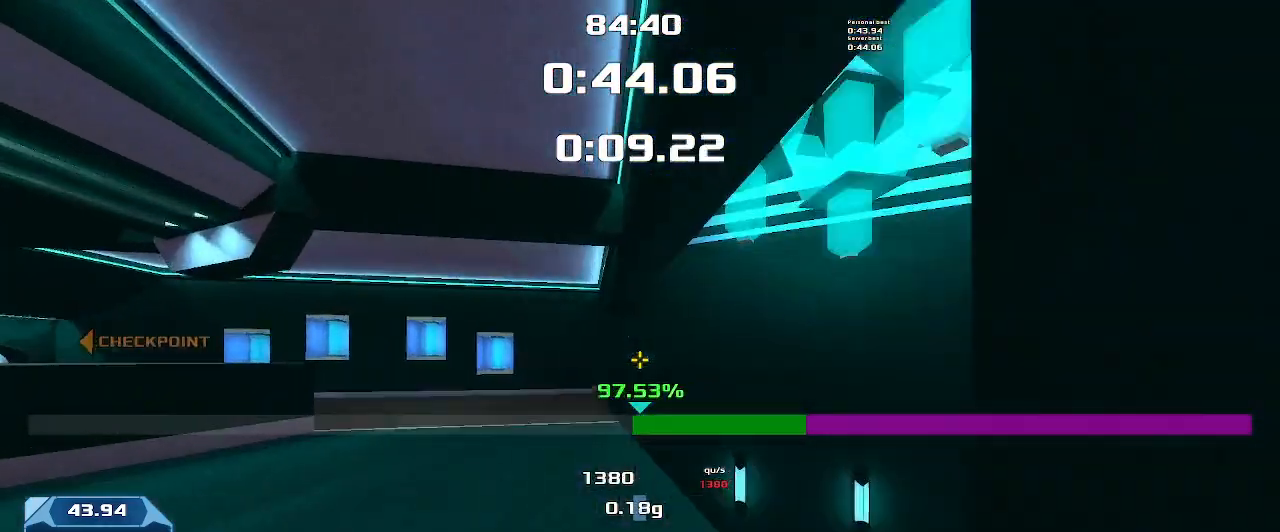
{"keys": ["left"], "events": [[233, "right", "up"], [266, "left", "down"], [300, "up", "up"]]}
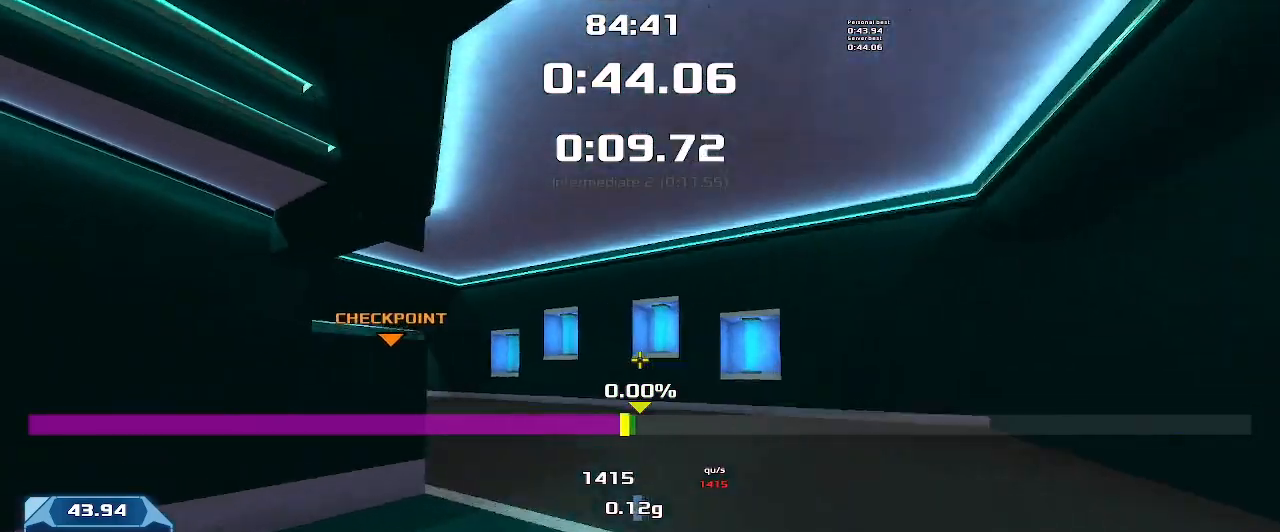
{"keys": ["left"], "events": []}
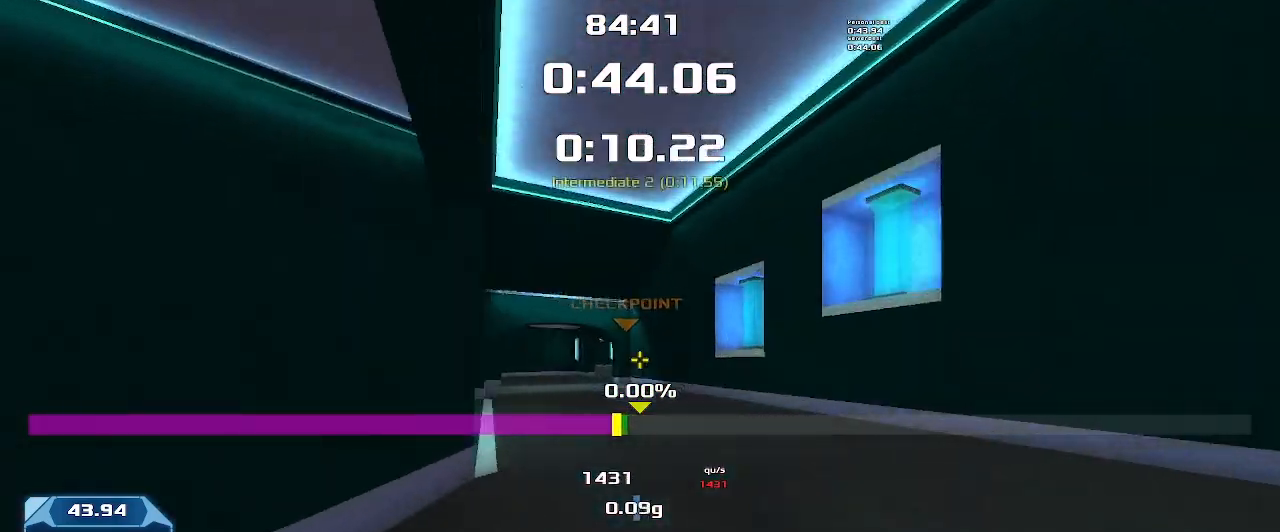
{"keys": ["right", "up"], "events": [[166, "left", "up"], [166, "up", "down"], [200, "right", "down"]]}
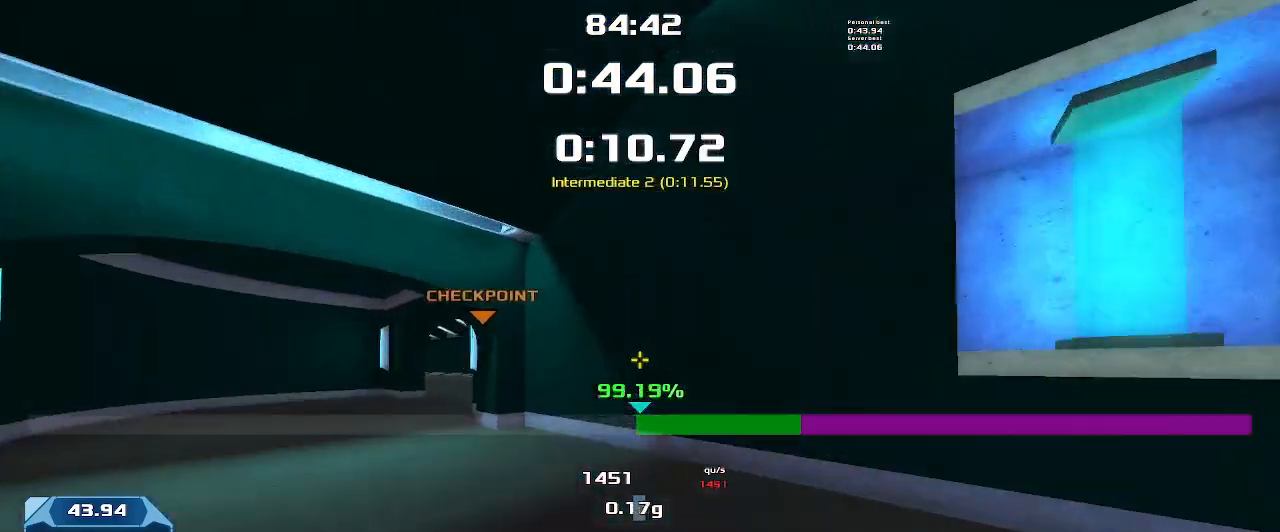
{"keys": ["up"], "events": [[500, "right", "up"]]}
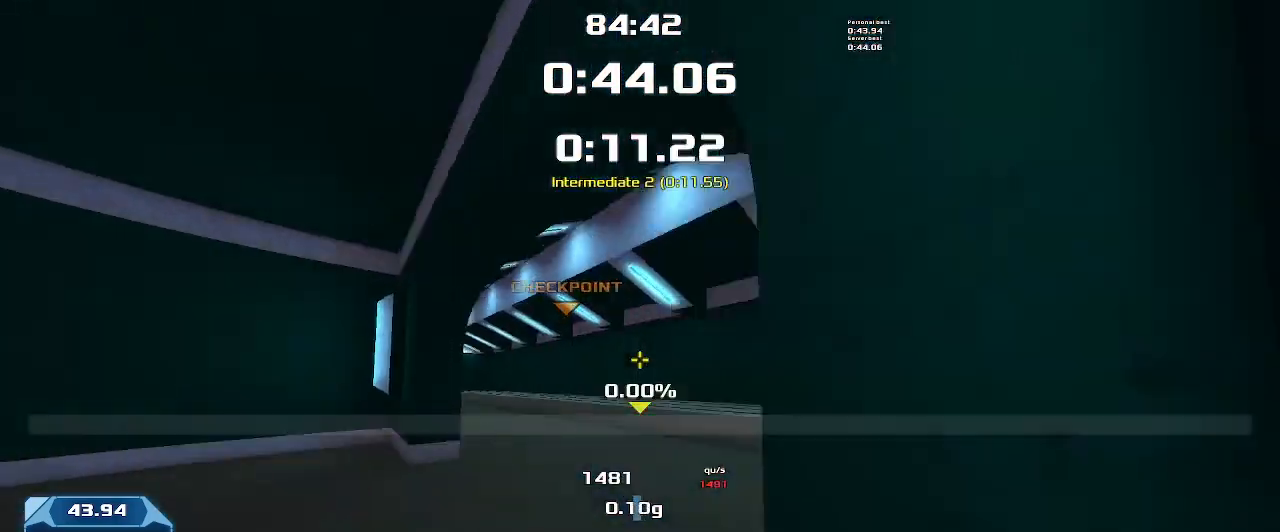
{"keys": ["left", "up"], "events": [[33, "left", "down"]]}
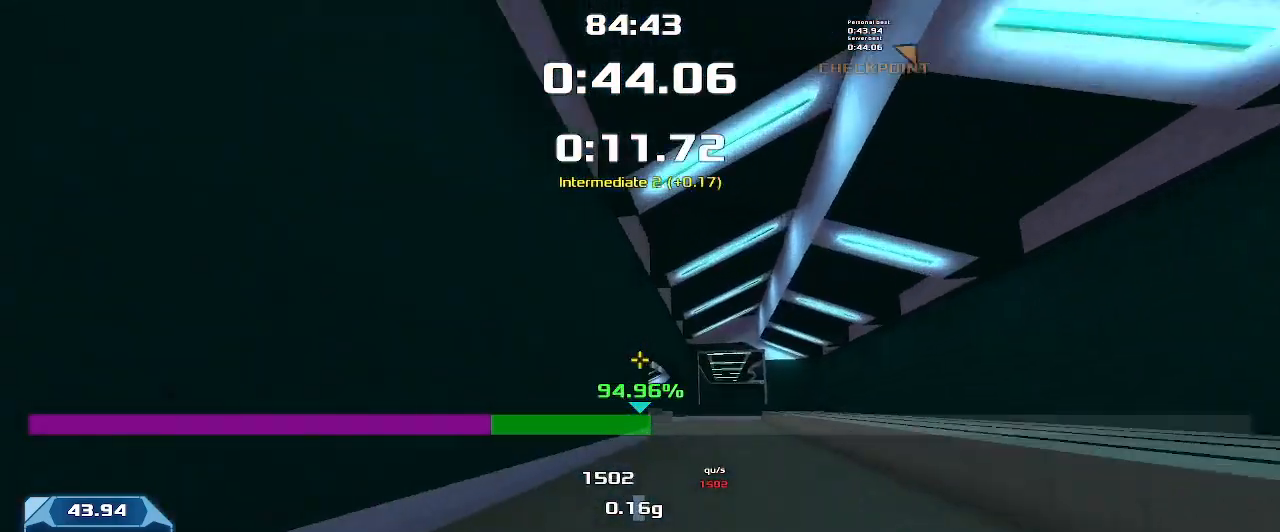
{"keys": ["left", "up"], "events": [[266, "left", "up"], [466, "left", "down"]]}
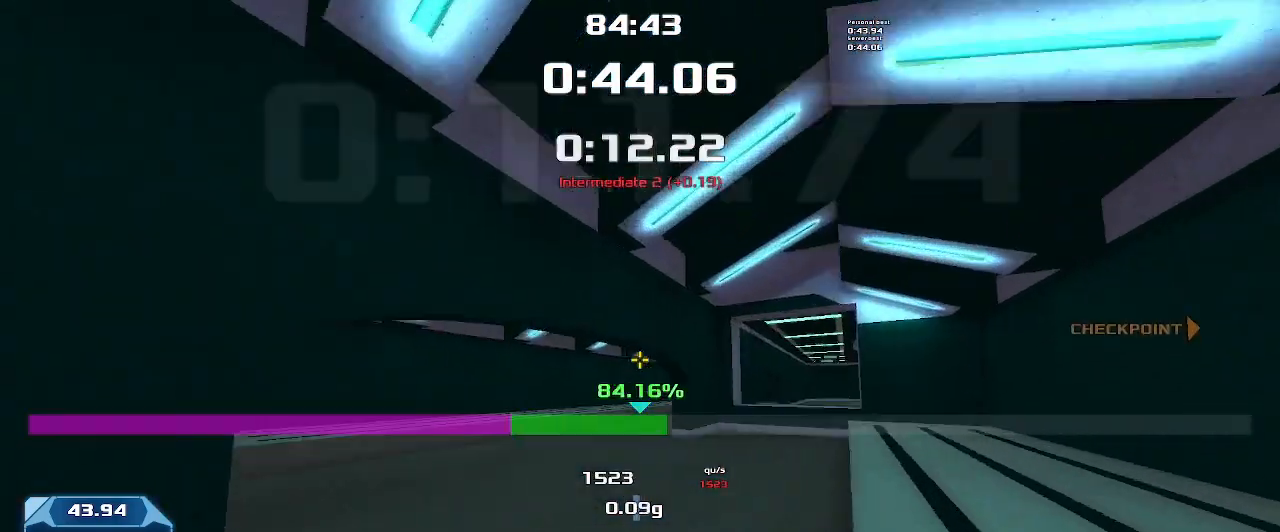
{"keys": ["left", "up"], "events": []}
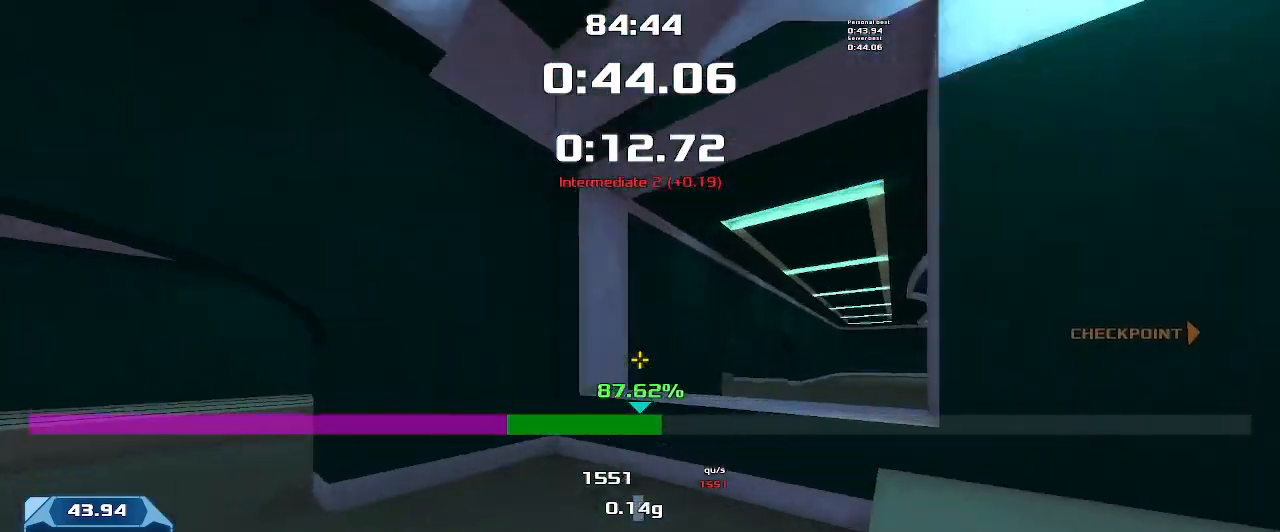
{"keys": ["right"]}
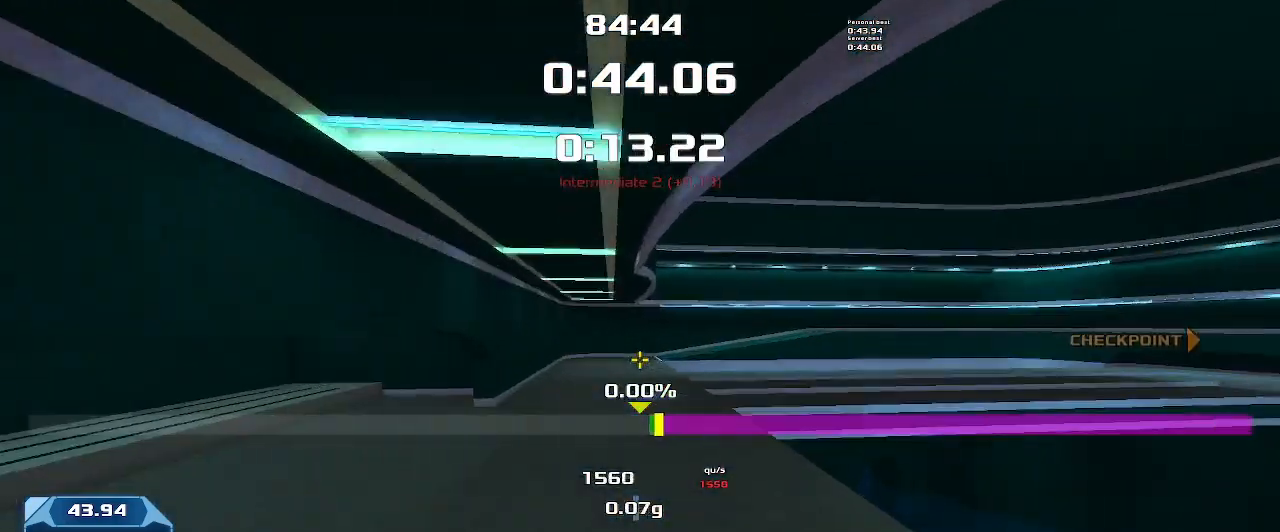
{"keys": ["right"], "events": []}
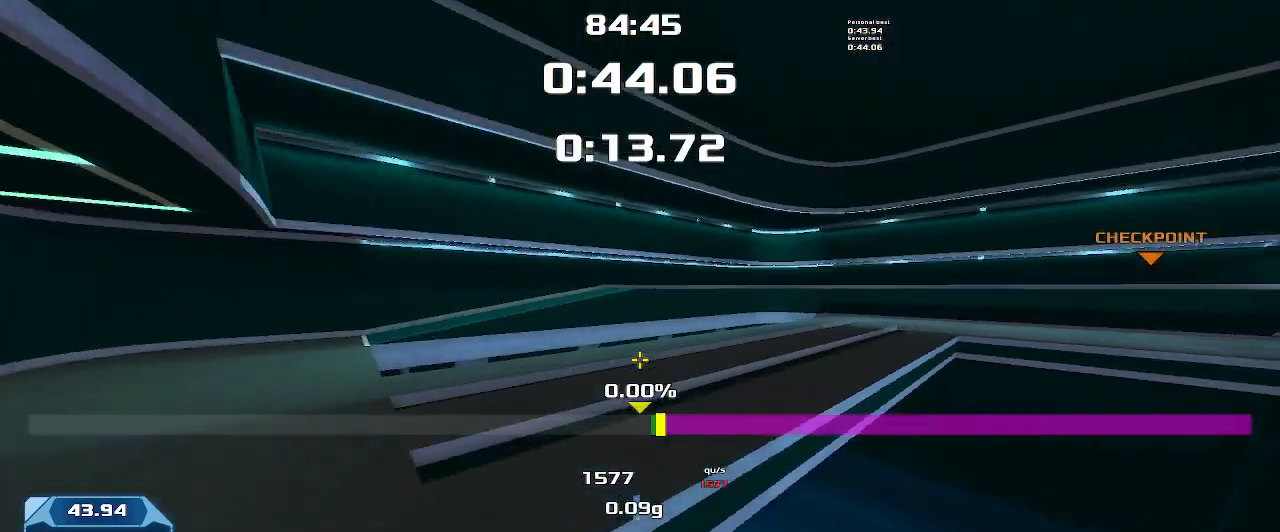
{"keys": ["right"], "events": []}
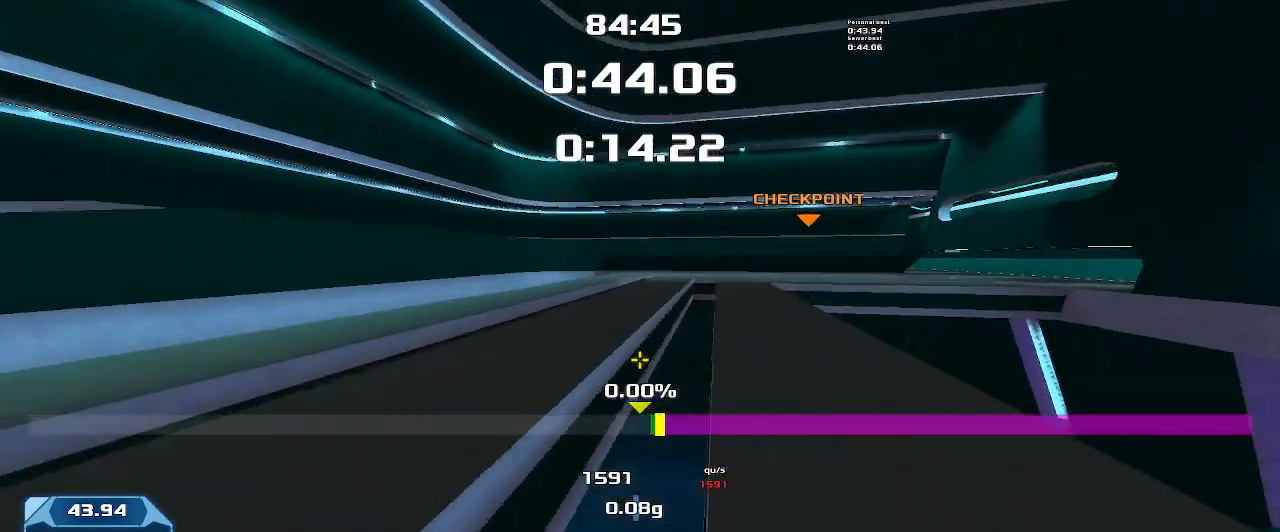
{"keys": ["right"], "events": []}